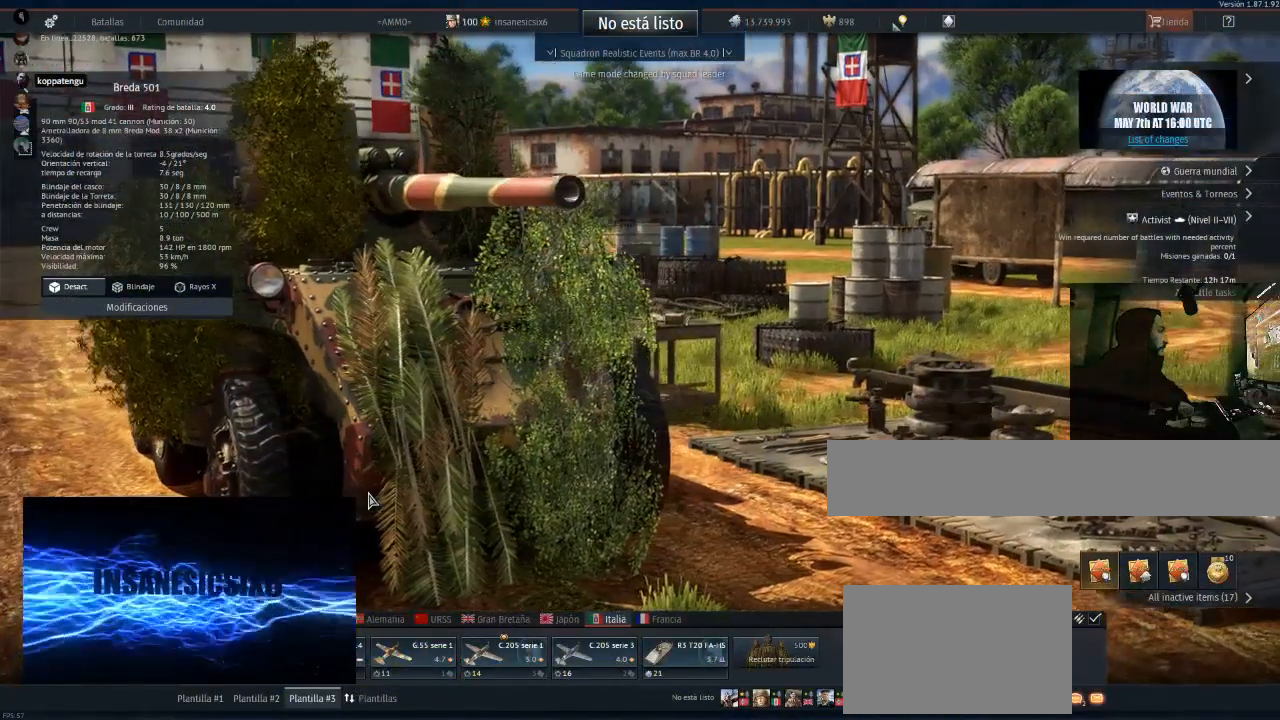
Gameplay with keyboard and mouse; each line is a JSON object with the keys and mouse buttons held at the frame after it. "events" lists presses ("down") and releases ("up") of "1", "2", "3", "4", "5", "a", "alt", "c", "caps_lock", "ctrl", "d", "e", "f", "g", "q", "r", "s", "shift", "space", "t", "tab", "v", "w", "x", "z", "mouse_left", "mouse_wheel" and "mouse_right" between this image and that frame as [ms after this image, input, new state], when the widget could be followed in between. "mouse_left", "mouse_wheel", "mouse_right" = the "left", "wheel", "right" buttons of the "mouse" list. No other keys are recorded. "wheel" means that the mouse wheel is clicked or scrolled. Not read: mouse_move.
{"keys": [], "mouse": [], "events": []}
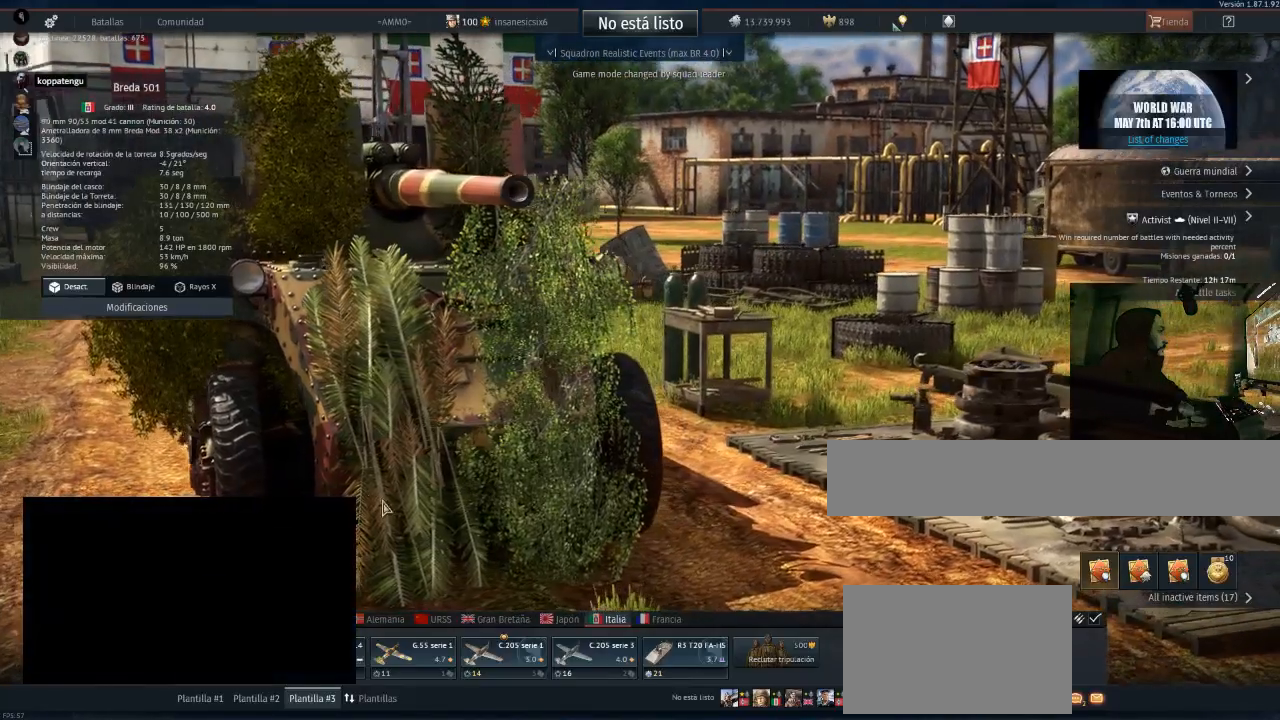
{"keys": [], "mouse": [], "events": []}
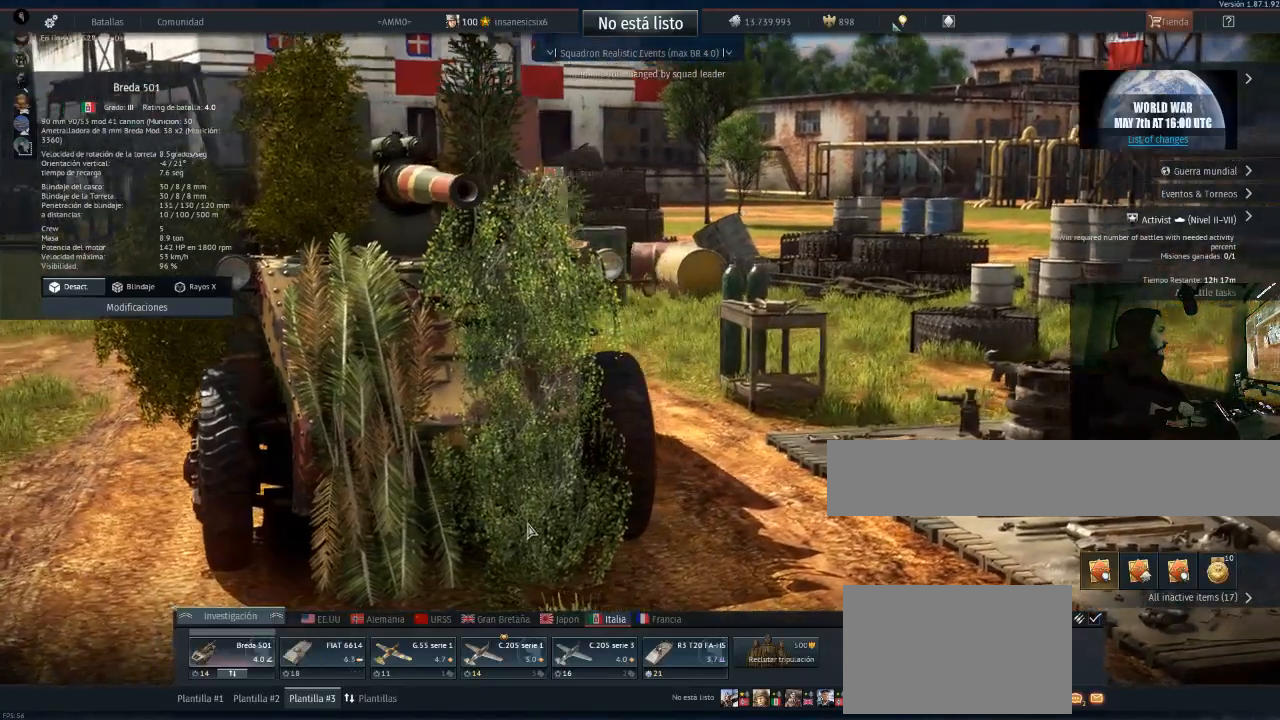
{"keys": [], "mouse": [], "events": []}
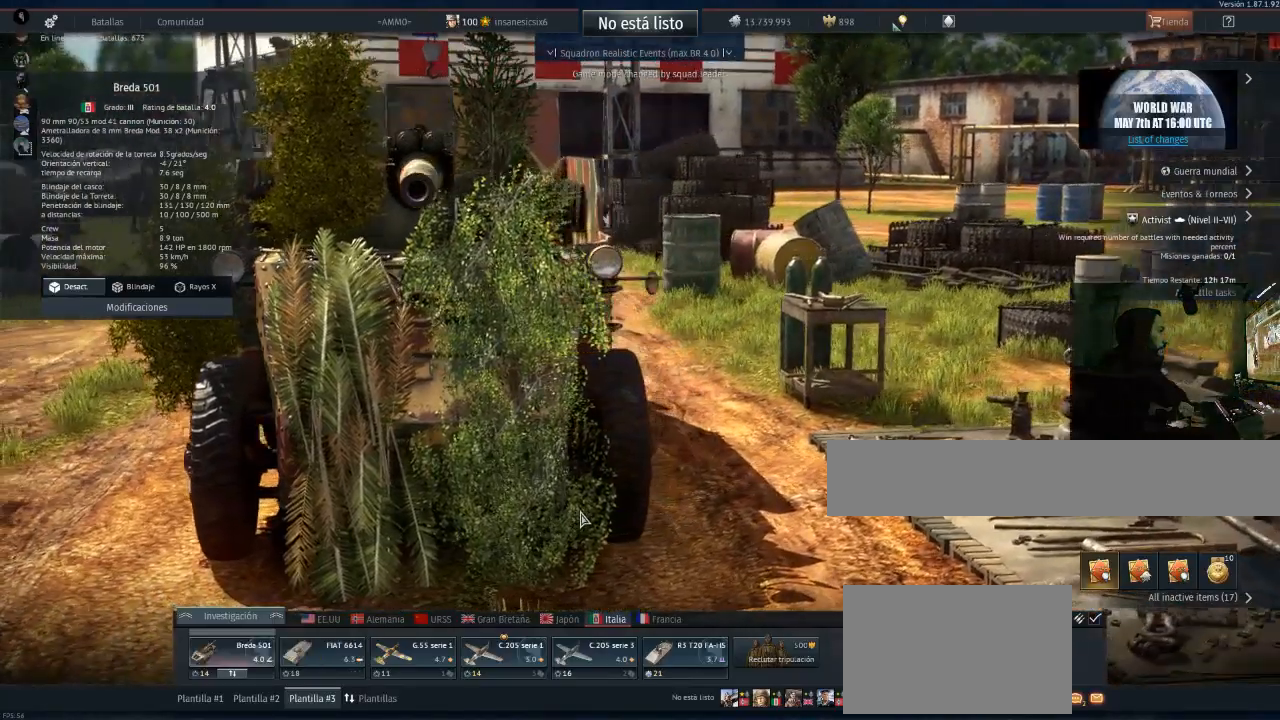
{"keys": [], "mouse": [], "events": []}
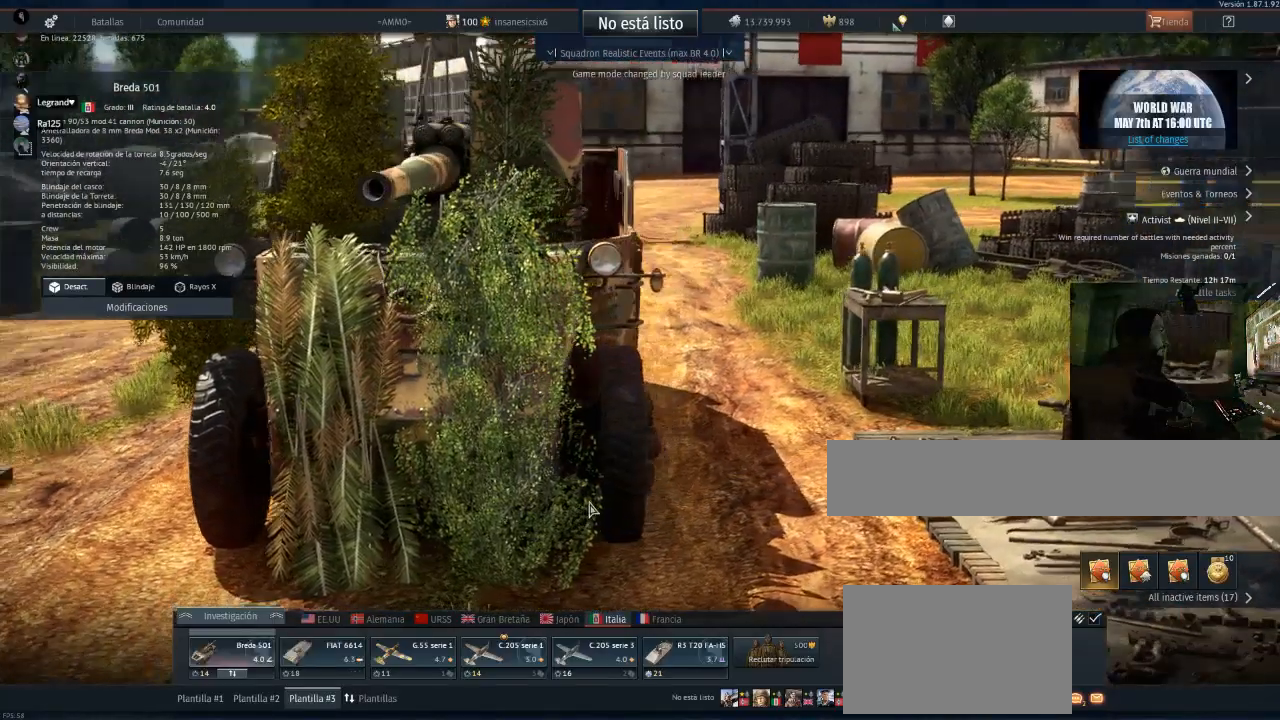
{"keys": [], "mouse": [], "events": []}
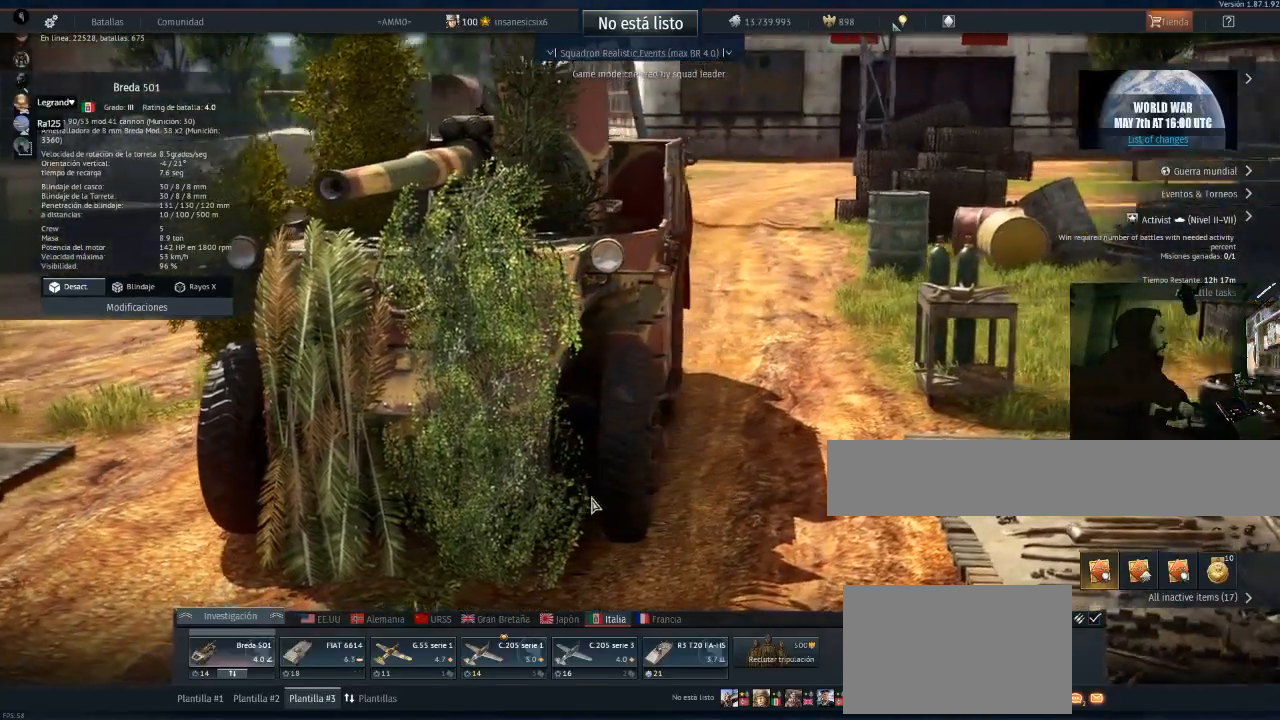
{"keys": [], "mouse": [], "events": []}
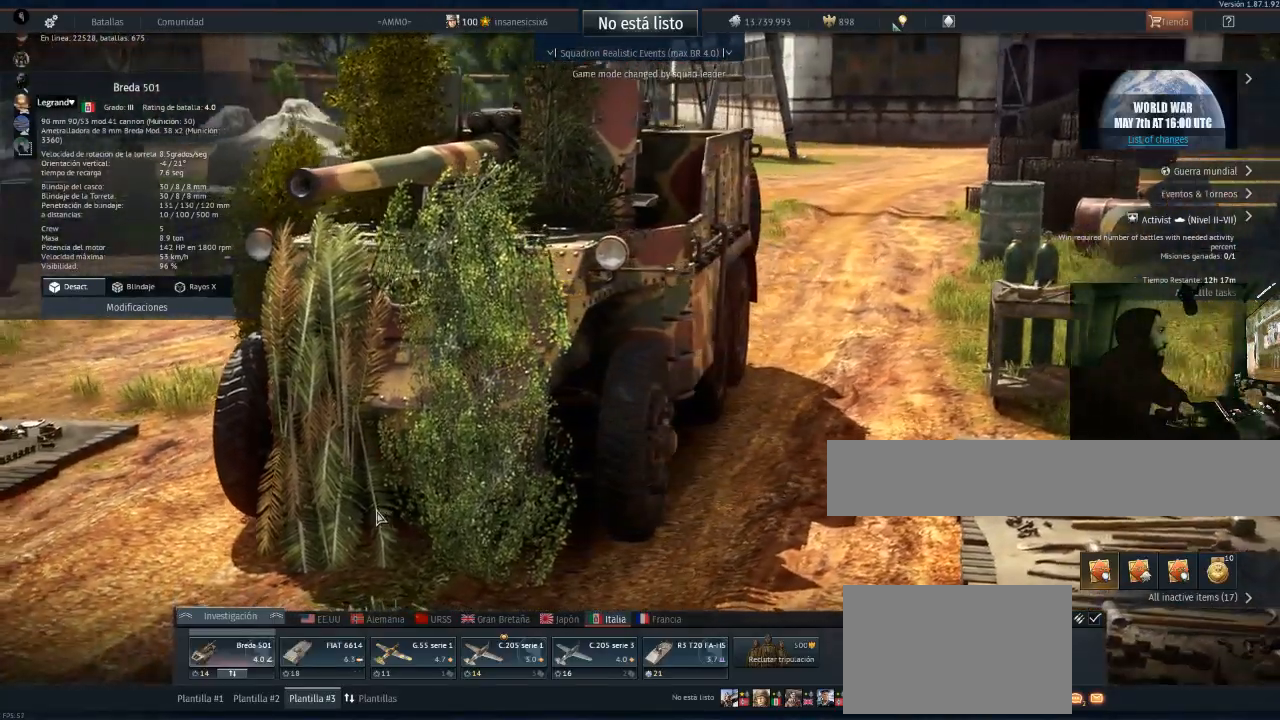
{"keys": [], "mouse": ["left"], "events": [[500, "mouse_left", "down"]]}